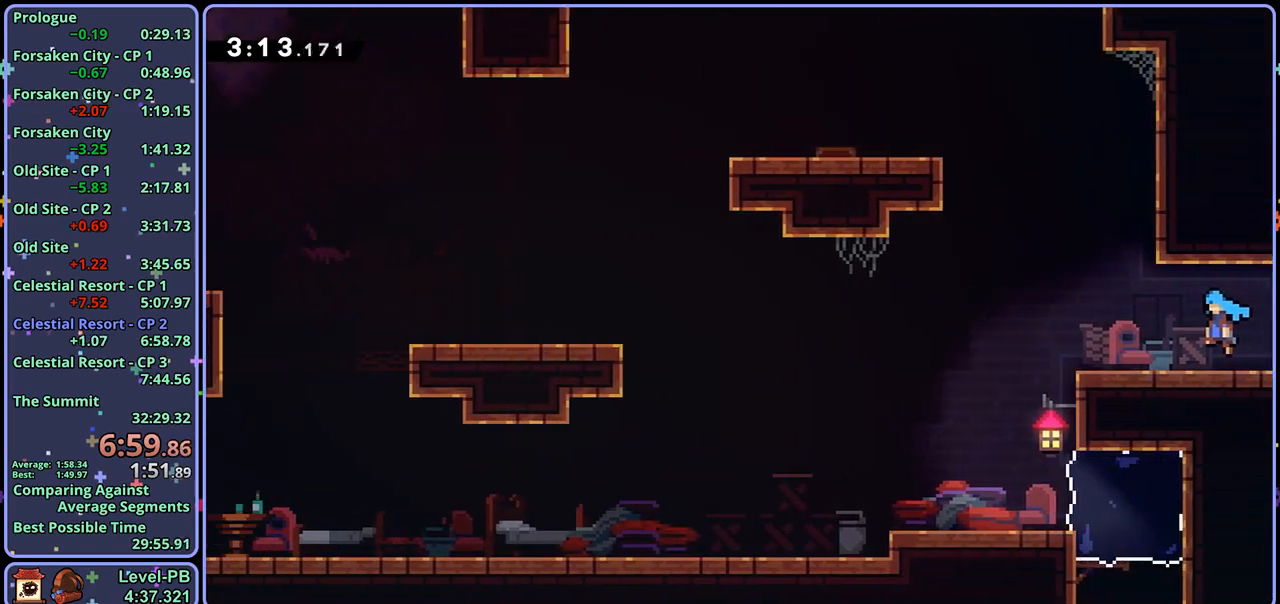
Gameplay with a controller (PlayStation layout); each line is a JSON object with the inputs held at the frame after it. "events" lists button and stick changes between this image and that frame as [ms after this image, input, new state], when the widget could be followed in between.
{"buttons": ["R1"], "left_stick": "up", "right_stick": "center", "events": [[183, "left_stick", "left"], [267, "left_stick", "up-left"], [317, "CROSS", "down"], [417, "left_stick", "up"], [450, "CROSS", "up"], [450, "R1", "down"]]}
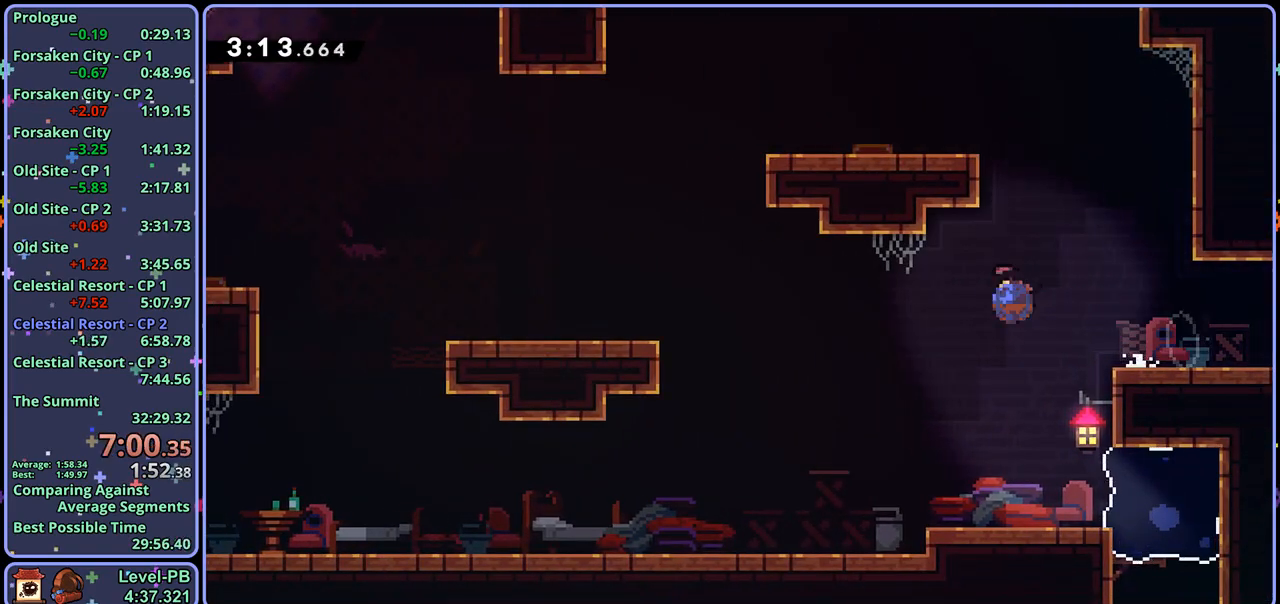
{"buttons": [], "left_stick": "left", "right_stick": "center", "events": [[67, "R1", "up"], [117, "left_stick", "up-left"], [217, "L1", "down"], [333, "CROSS", "down"], [367, "CROSS", "up"], [450, "left_stick", "left"], [467, "L1", "up"]]}
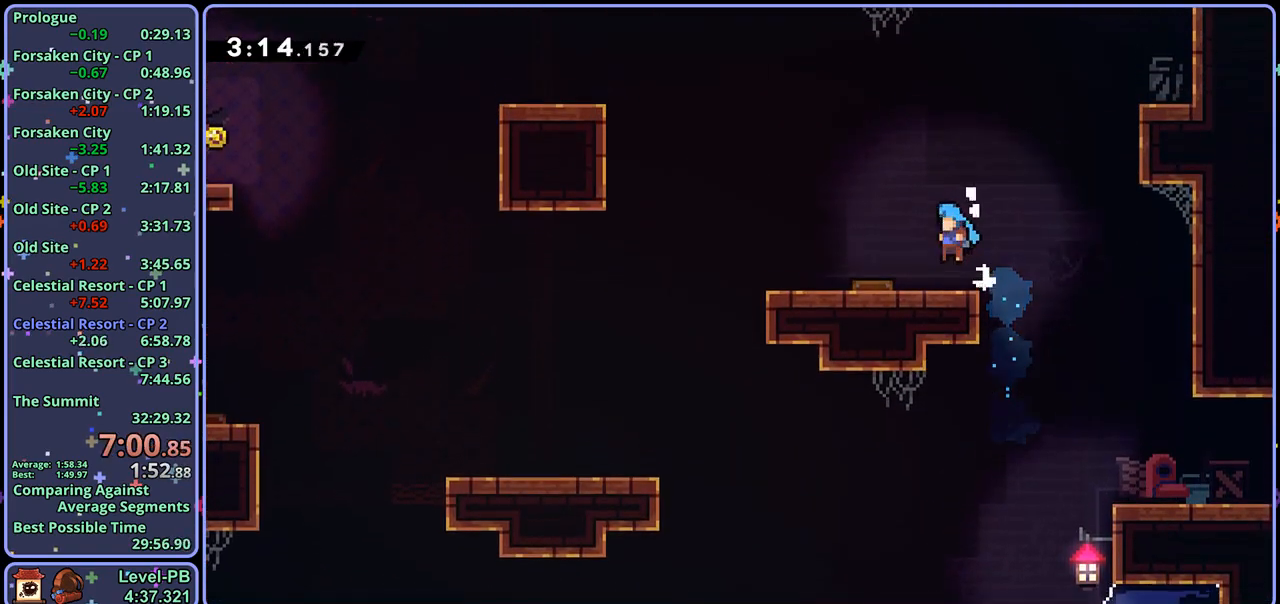
{"buttons": [], "left_stick": "left", "right_stick": "center", "events": [[50, "left_stick", "center"], [183, "left_stick", "up-left"], [233, "left_stick", "left"]]}
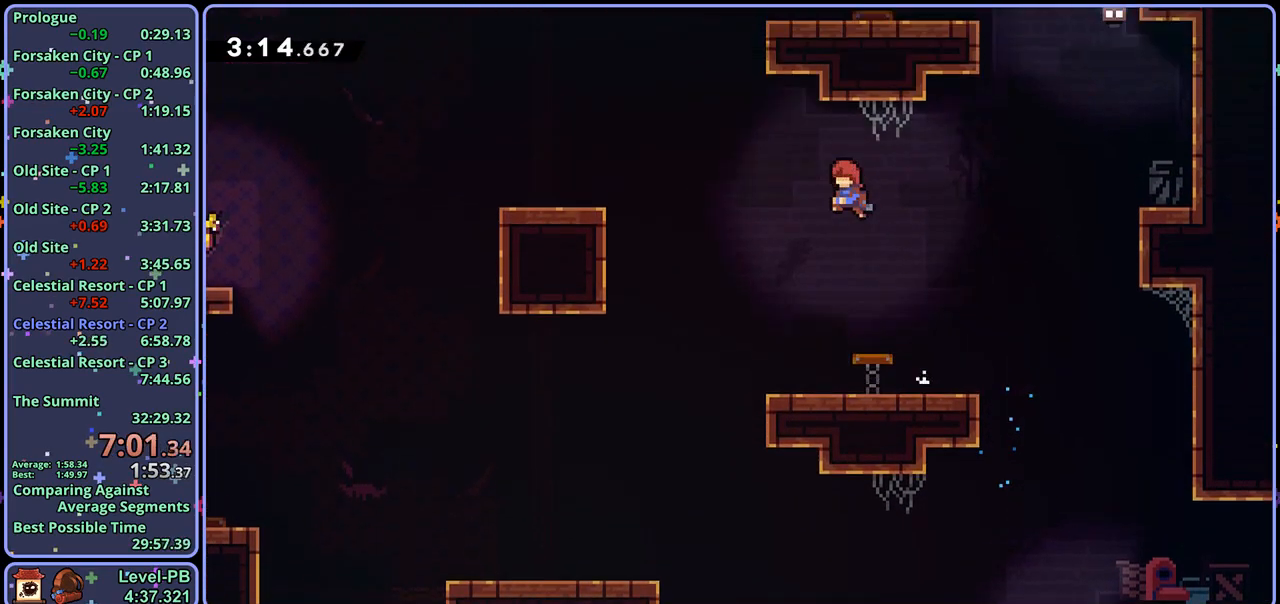
{"buttons": ["R1"], "left_stick": "left", "right_stick": "center", "events": [[150, "R1", "down"], [233, "R1", "up"], [500, "R1", "down"]]}
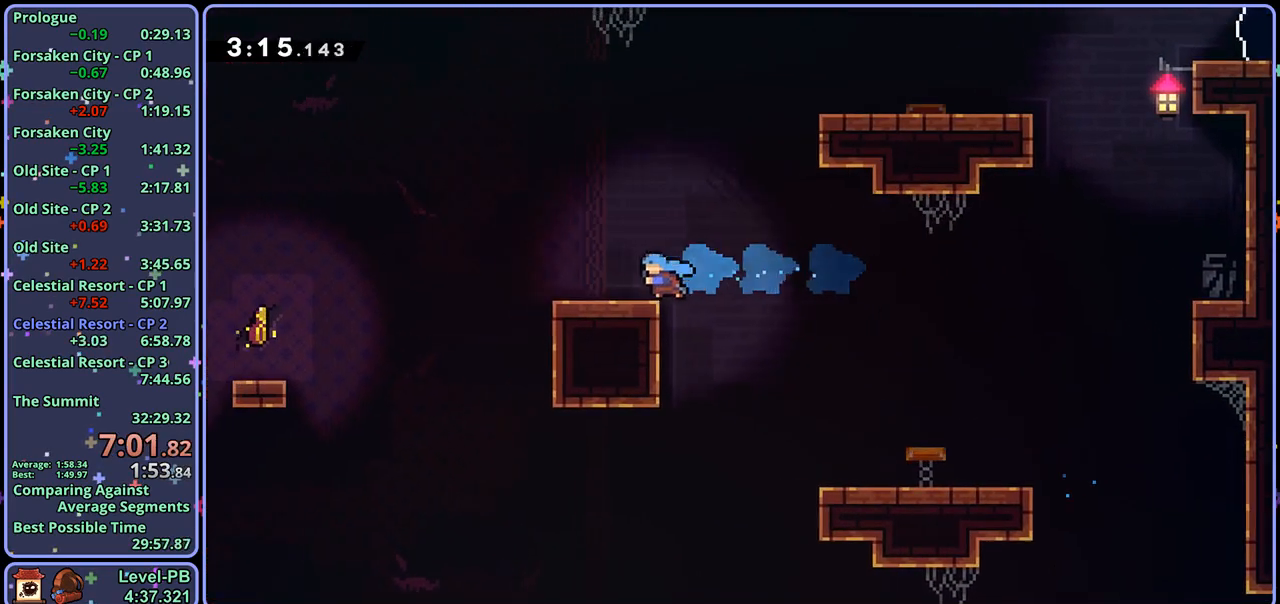
{"buttons": [], "left_stick": "left", "right_stick": "center", "events": [[117, "CROSS", "down"], [183, "CROSS", "up"], [217, "R1", "up"]]}
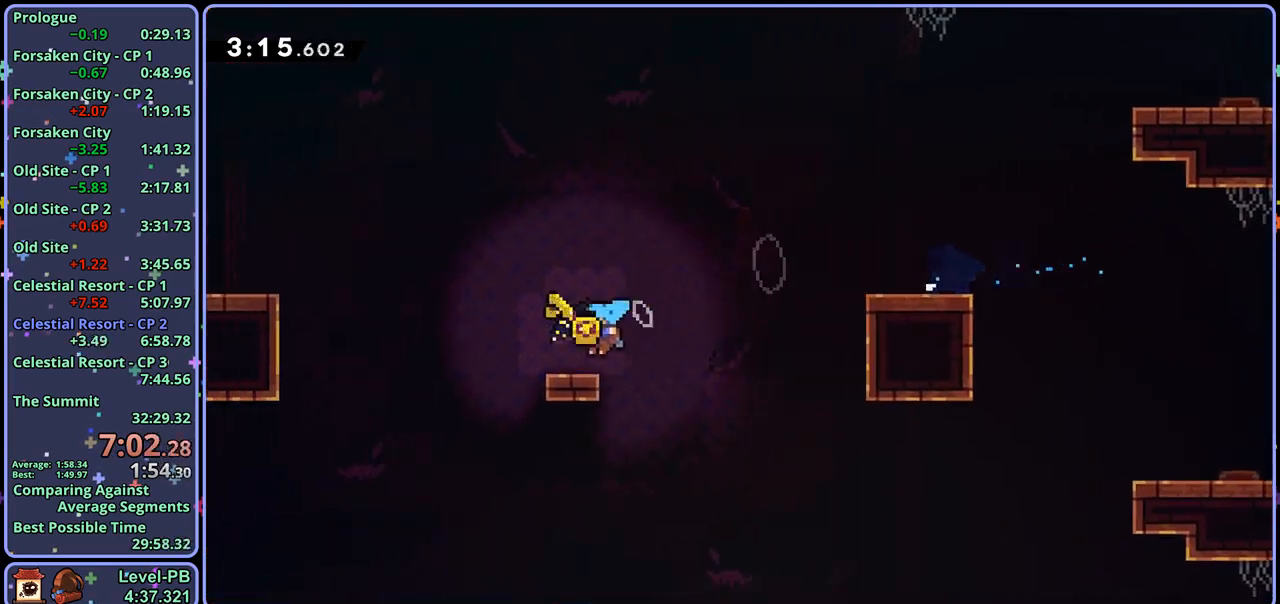
{"buttons": ["CROSS", "R1"], "left_stick": "up-left", "right_stick": "center", "events": [[17, "CROSS", "down"], [233, "CROSS", "up"], [250, "R1", "down"], [433, "left_stick", "up-left"], [450, "CROSS", "down"]]}
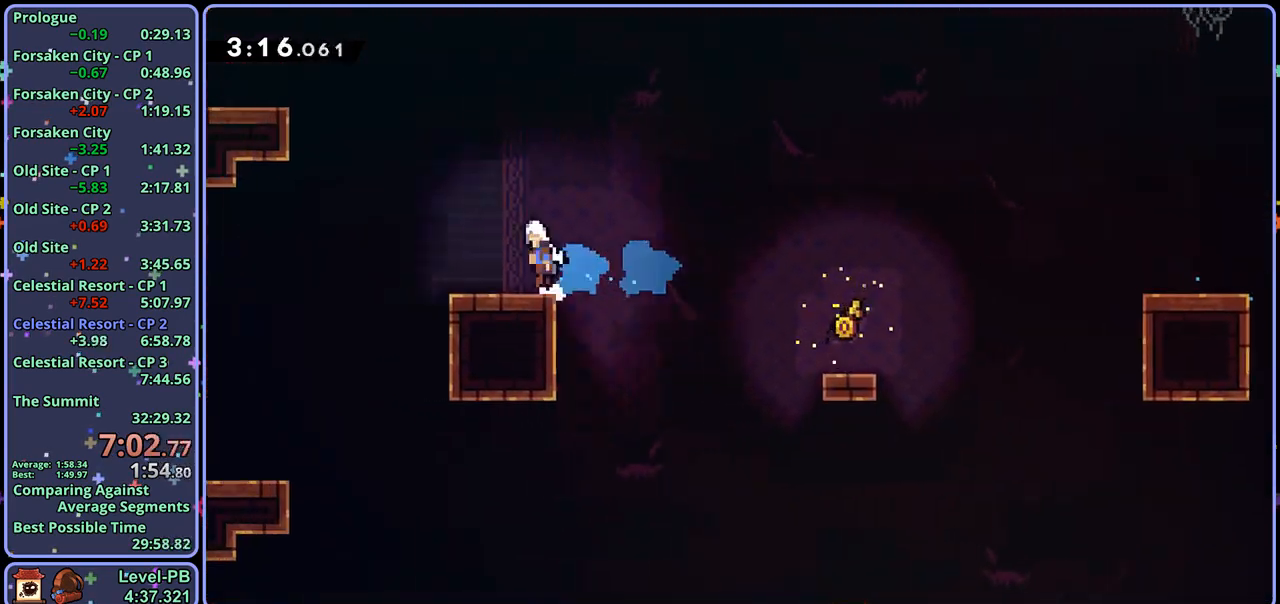
{"buttons": [], "left_stick": "up-left", "right_stick": "center", "events": [[17, "R1", "up"], [117, "R1", "down"], [133, "CROSS", "up"], [250, "L1", "down"], [317, "CROSS", "down"], [317, "R1", "up"], [483, "CROSS", "up"], [500, "L1", "up"]]}
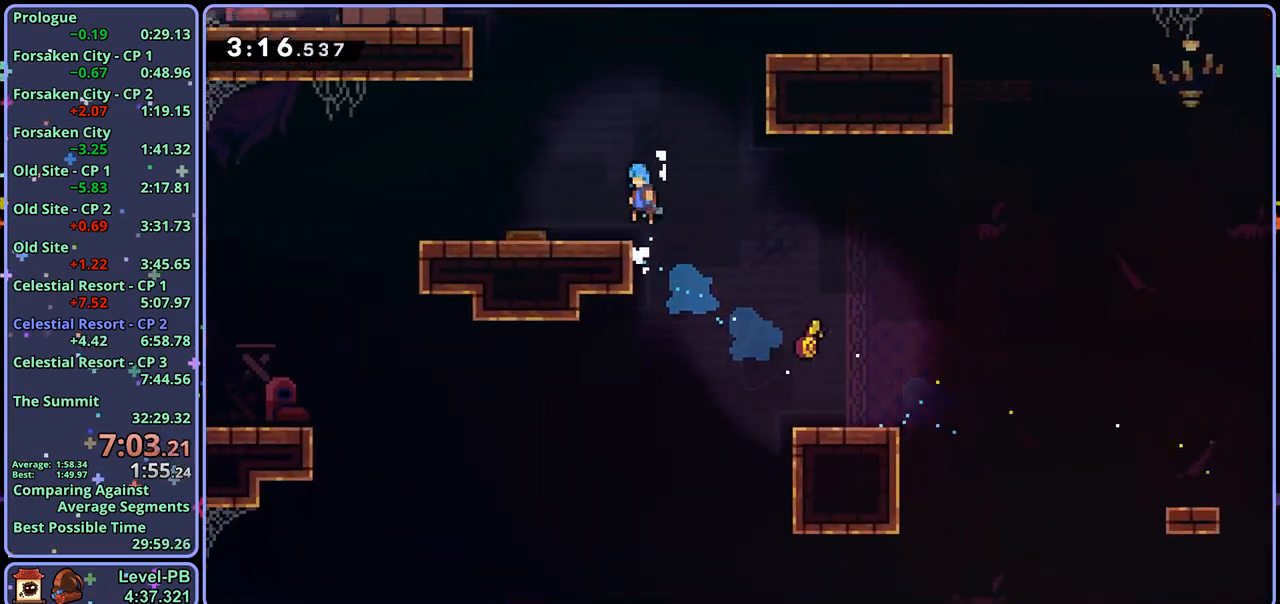
{"buttons": [], "left_stick": "up-left", "right_stick": "center", "events": []}
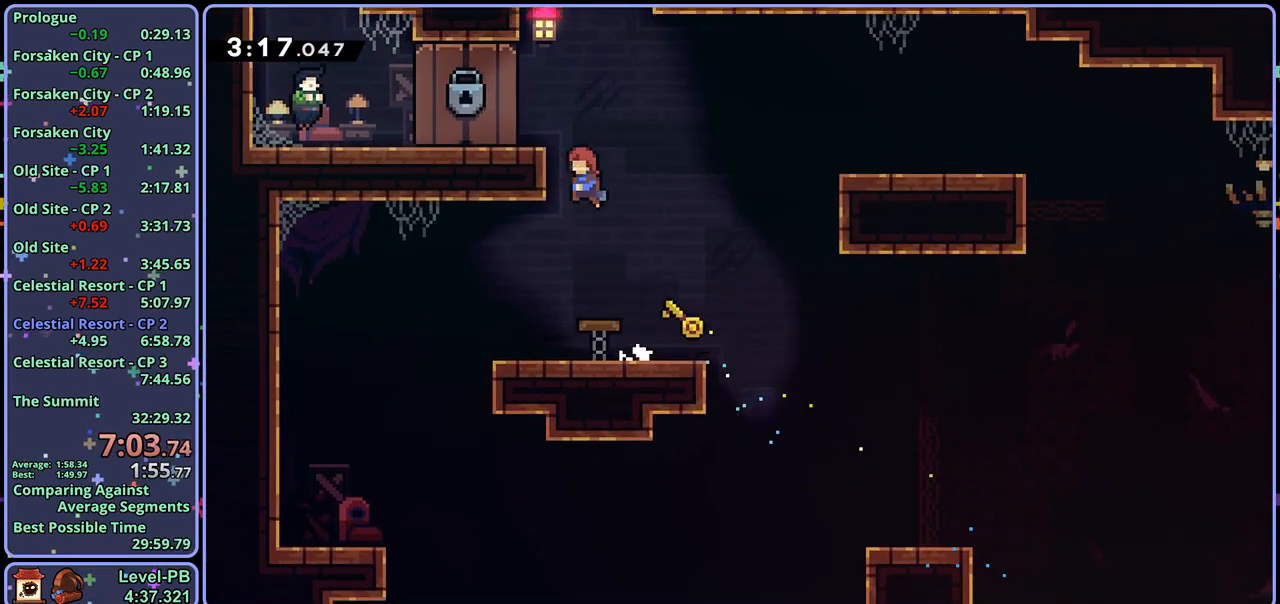
{"buttons": [], "left_stick": "center", "right_stick": "center", "events": [[183, "left_stick", "right"], [317, "left_stick", "center"]]}
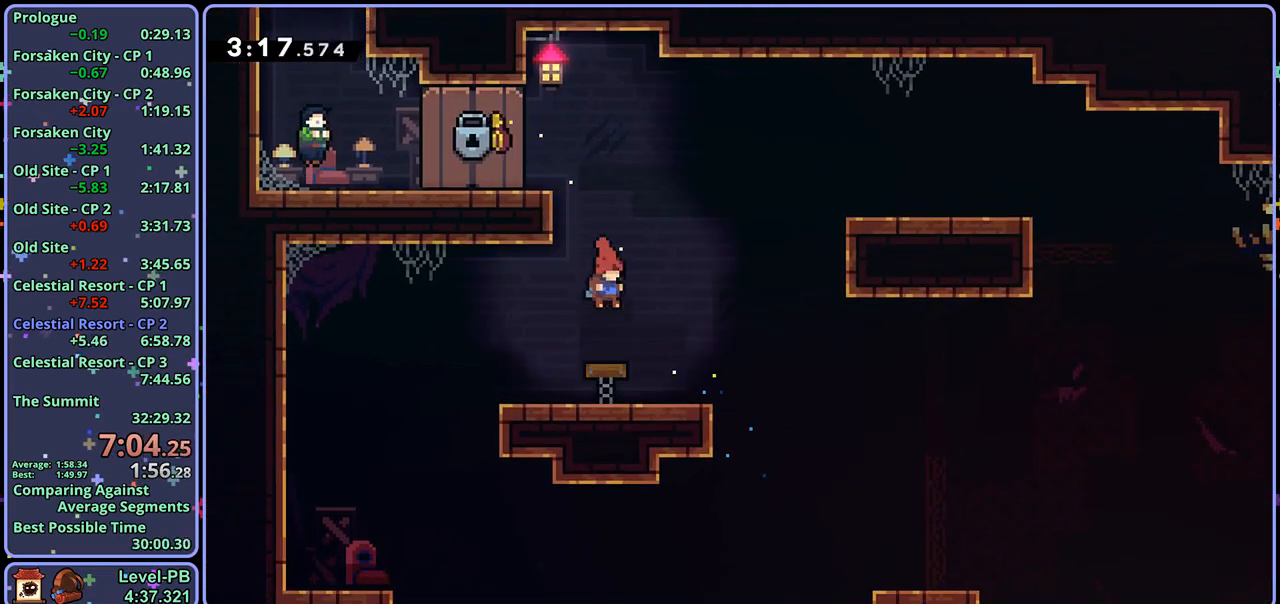
{"buttons": ["CROSS", "L1"], "left_stick": "up-left", "right_stick": "center", "events": [[200, "left_stick", "up-left"], [433, "L1", "down"], [483, "CROSS", "down"]]}
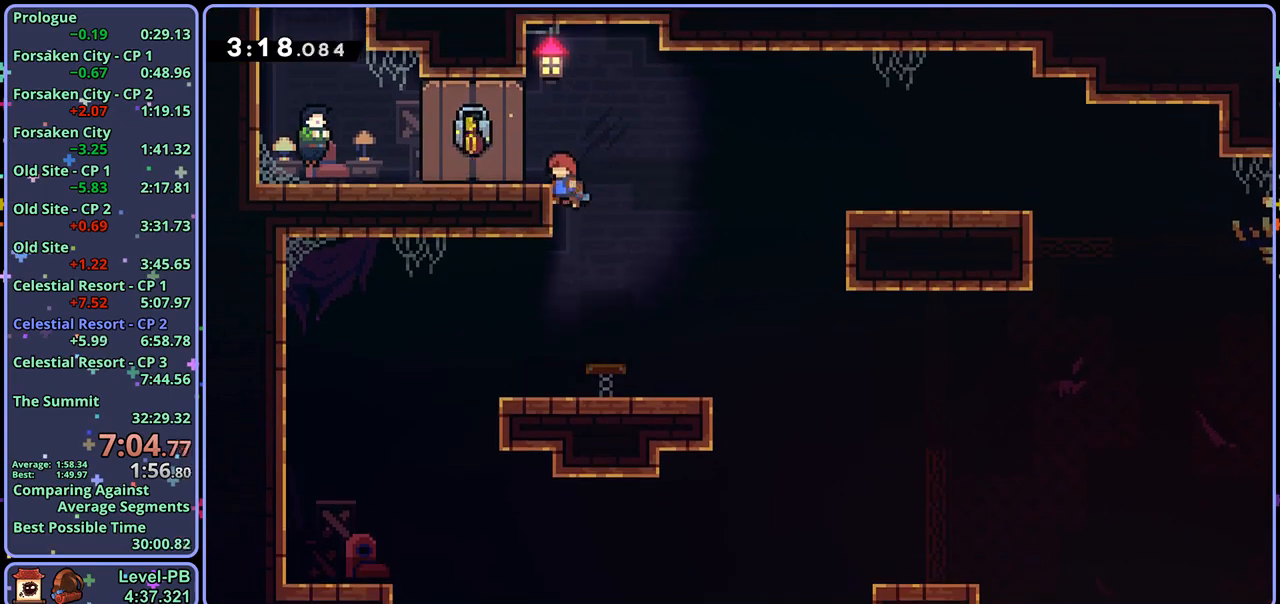
{"buttons": [], "left_stick": "center", "right_stick": "center", "events": [[83, "CROSS", "up"], [167, "L1", "up"], [200, "left_stick", "center"]]}
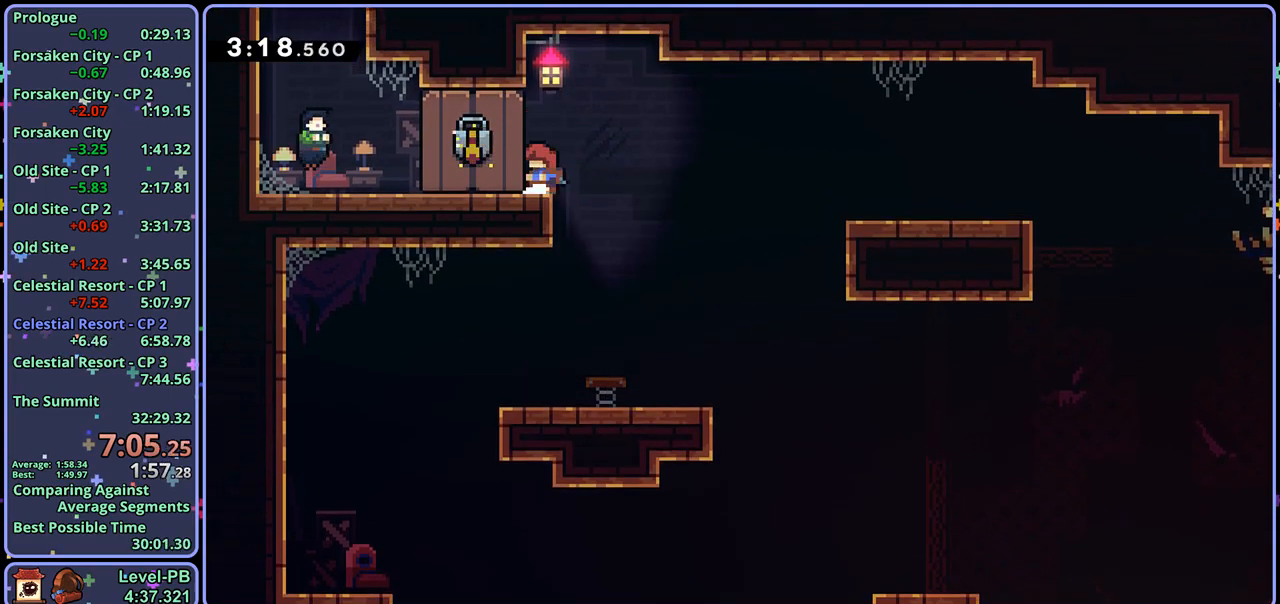
{"buttons": [], "left_stick": "center", "right_stick": "center", "events": []}
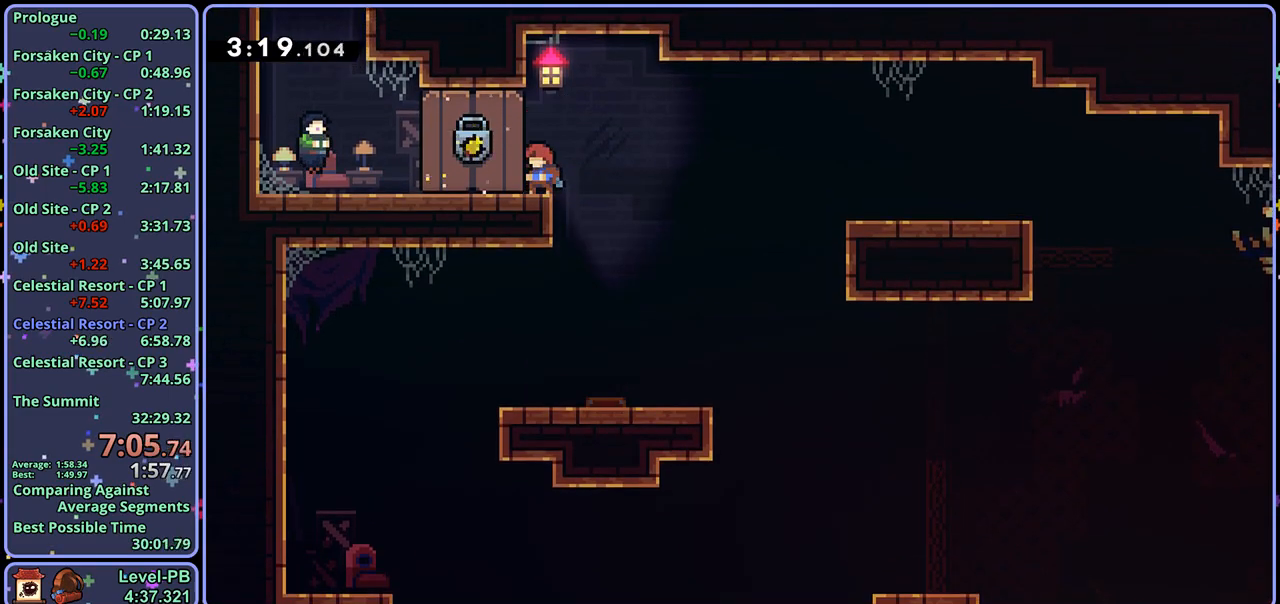
{"buttons": ["R1"], "left_stick": "left", "right_stick": "center", "events": [[300, "left_stick", "left"], [350, "R1", "down"]]}
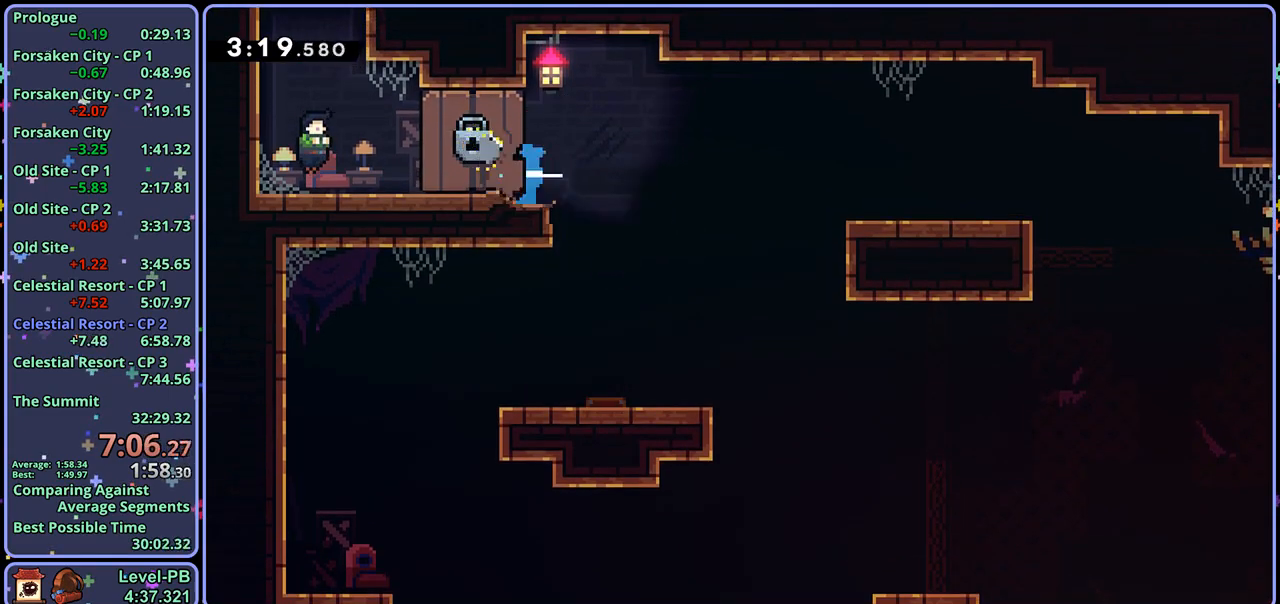
{"buttons": [], "left_stick": "center", "right_stick": "center", "events": [[33, "CROSS", "down"], [117, "R1", "up"], [167, "CROSS", "up"], [183, "left_stick", "center"], [217, "R2", "down"], [267, "DPAD_DOWN", "down"], [333, "CROSS", "down"], [367, "DPAD_DOWN", "up"], [367, "R2", "up"], [400, "CROSS", "up"]]}
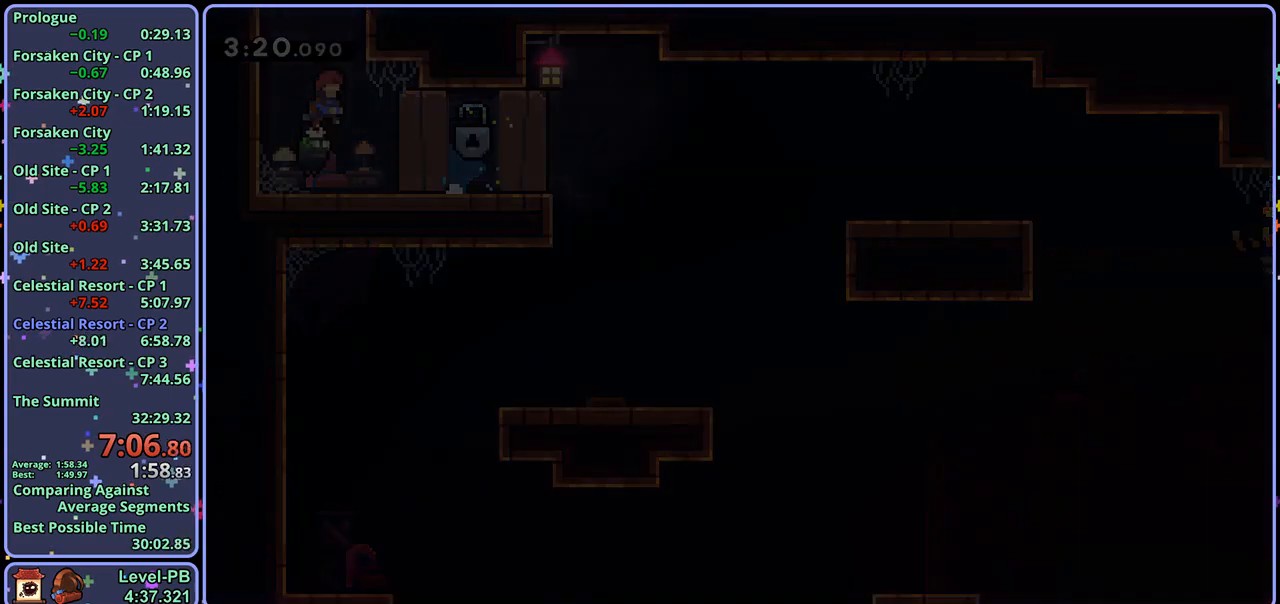
{"buttons": ["R1"], "left_stick": "up", "right_stick": "center", "events": [[217, "left_stick", "up"], [450, "R1", "down"]]}
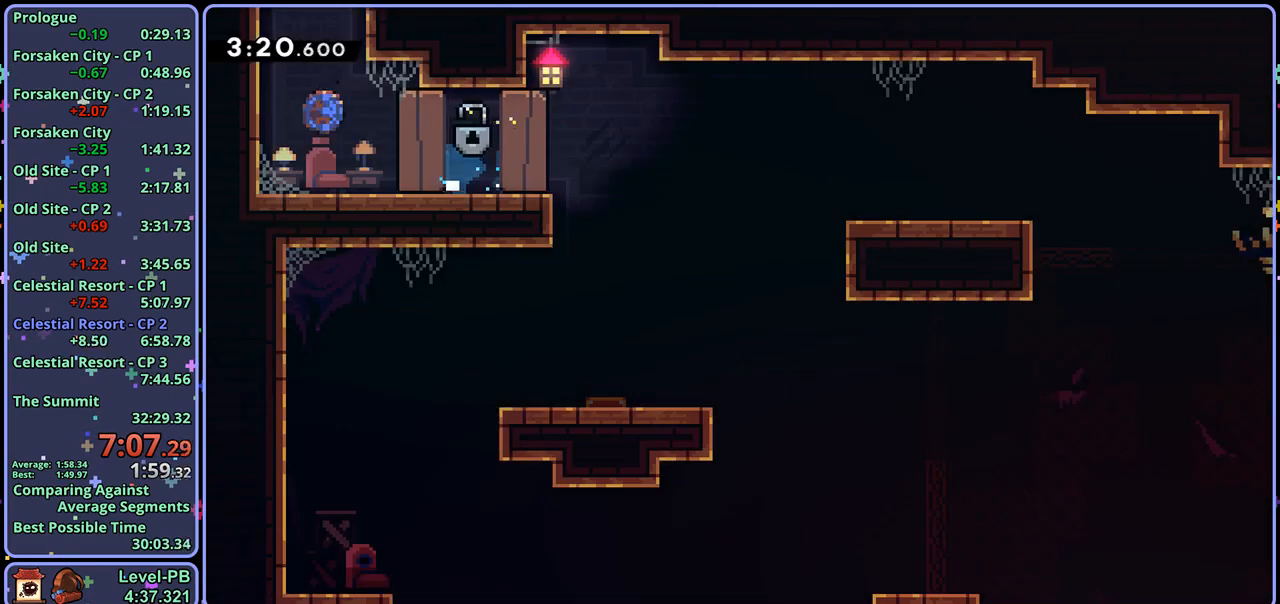
{"buttons": [], "left_stick": "right", "right_stick": "center", "events": [[33, "R1", "up"], [250, "left_stick", "right"]]}
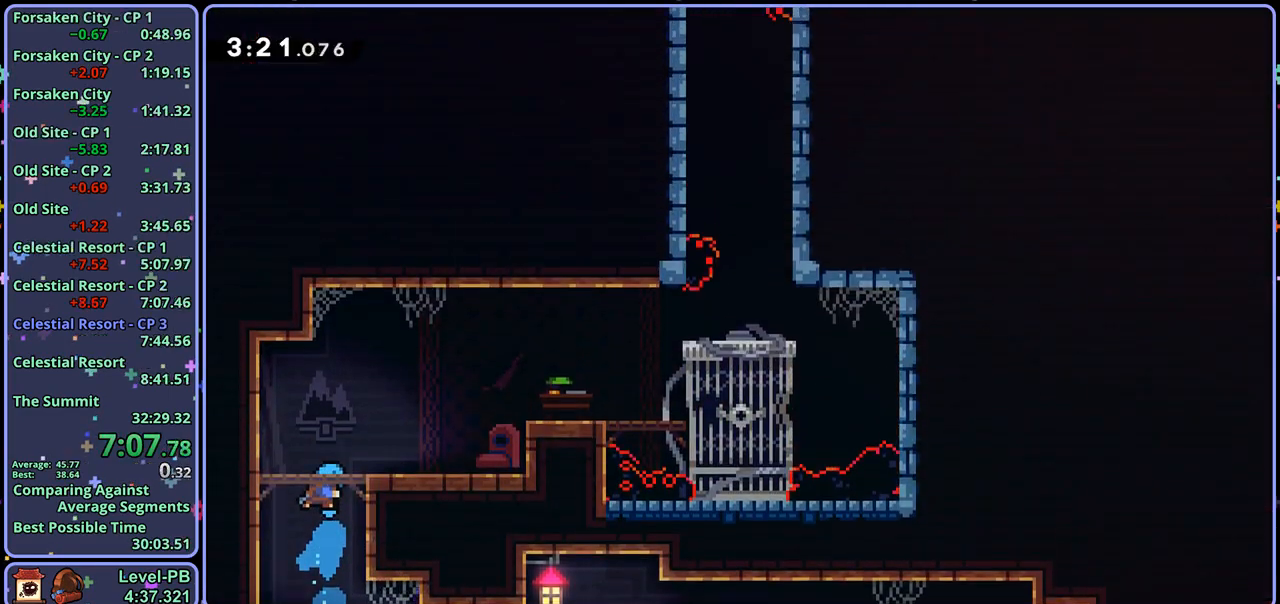
{"buttons": [], "left_stick": "right", "right_stick": "center", "events": []}
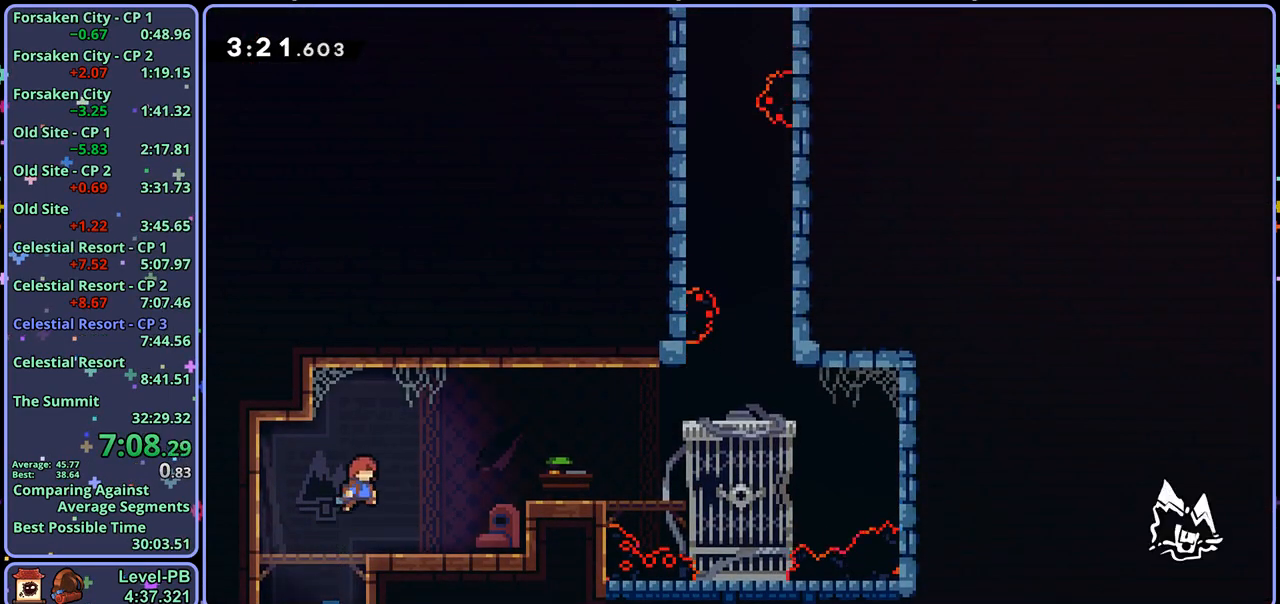
{"buttons": ["CROSS"], "left_stick": "right", "right_stick": "center", "events": [[100, "R1", "down"], [200, "R1", "up"], [400, "CROSS", "down"]]}
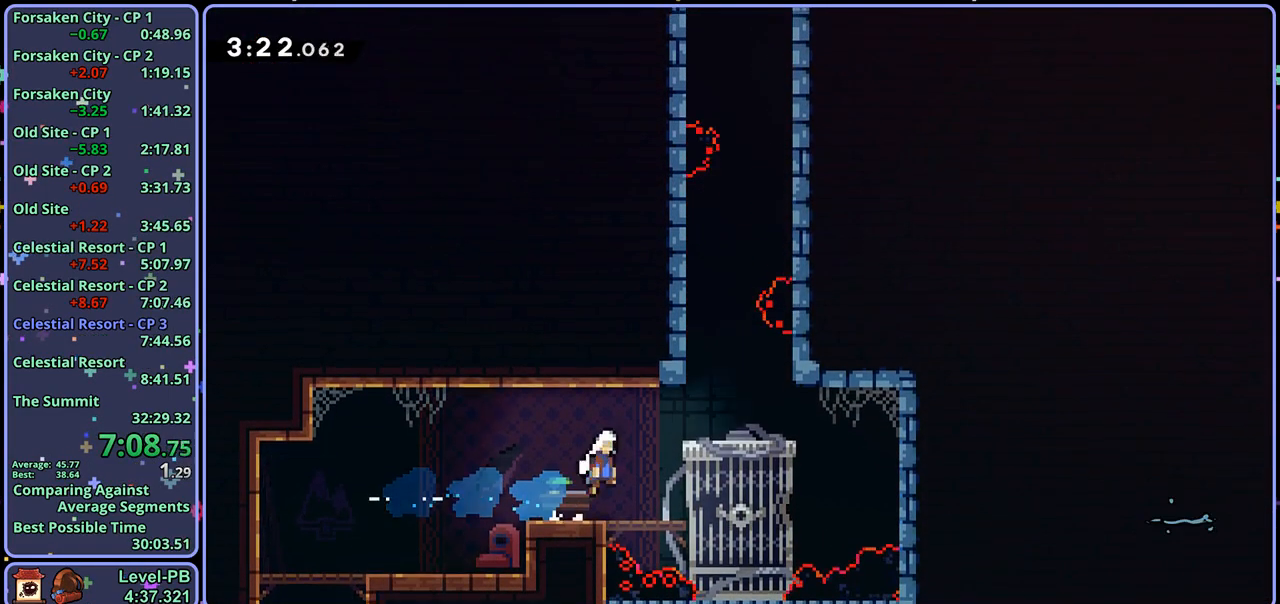
{"buttons": ["CROSS", "R1"], "left_stick": "up", "right_stick": "center", "events": [[183, "left_stick", "up"], [200, "CROSS", "up"], [217, "R1", "down"], [450, "CROSS", "down"]]}
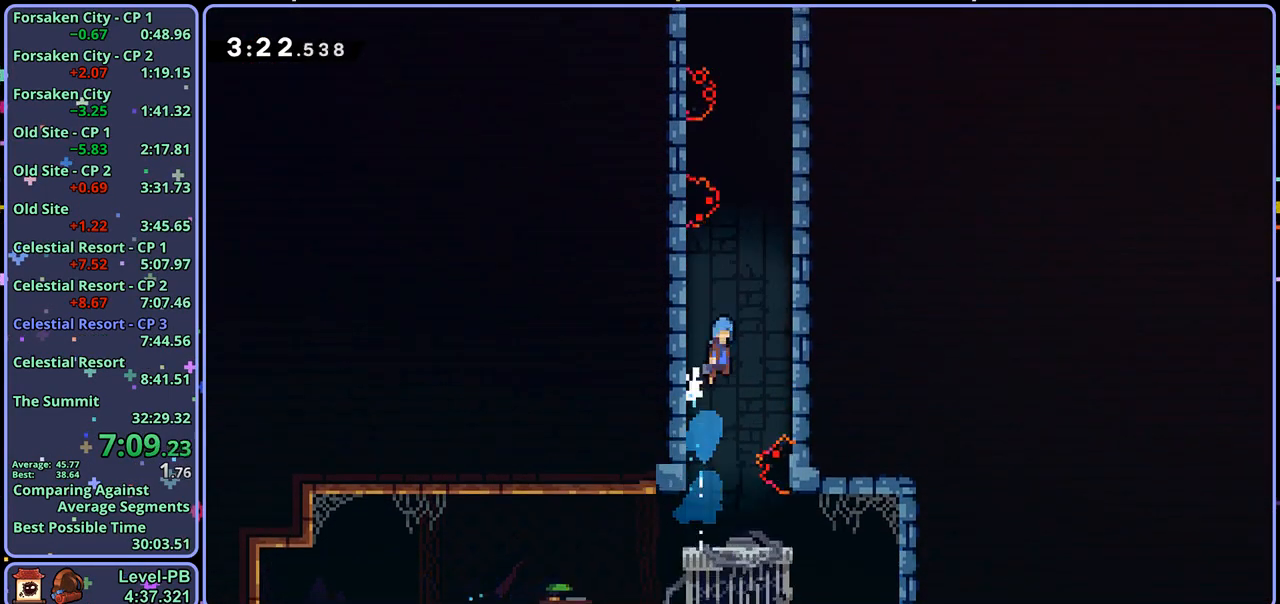
{"buttons": ["CROSS", "L1"], "left_stick": "up-right", "right_stick": "center", "events": [[67, "left_stick", "up-right"], [133, "R1", "up"], [183, "CROSS", "up"], [217, "L1", "down"], [233, "CROSS", "down"]]}
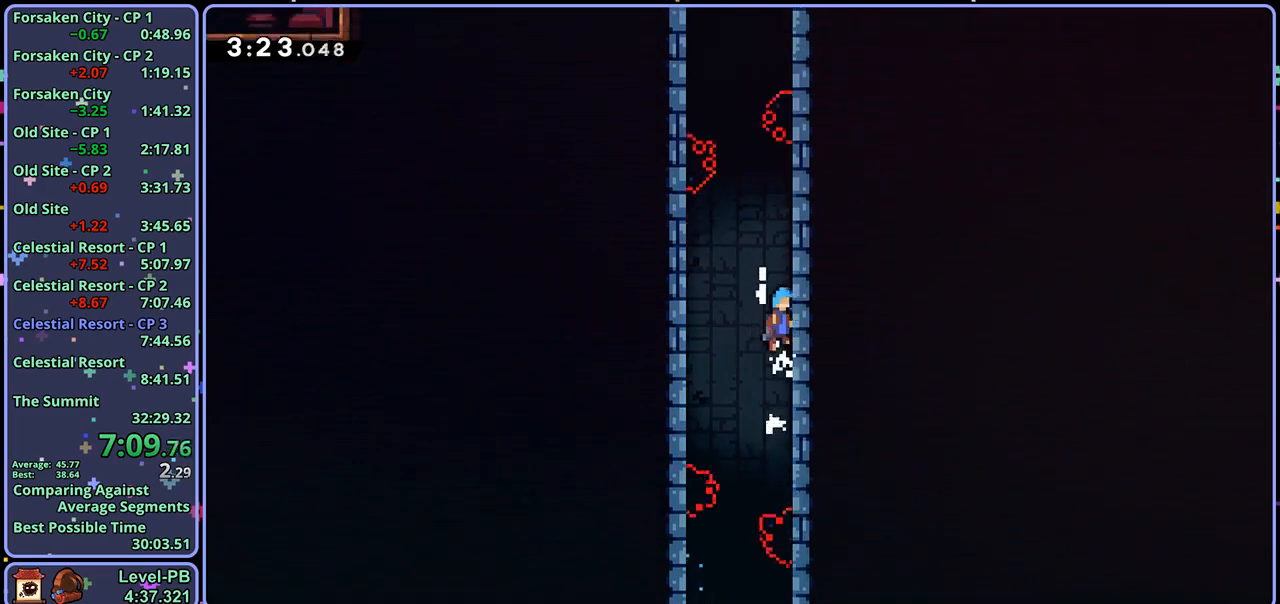
{"buttons": ["L1"], "left_stick": "up-left", "right_stick": "center", "events": [[33, "CROSS", "up"], [83, "CROSS", "down"], [83, "left_stick", "up-left"], [467, "CROSS", "up"]]}
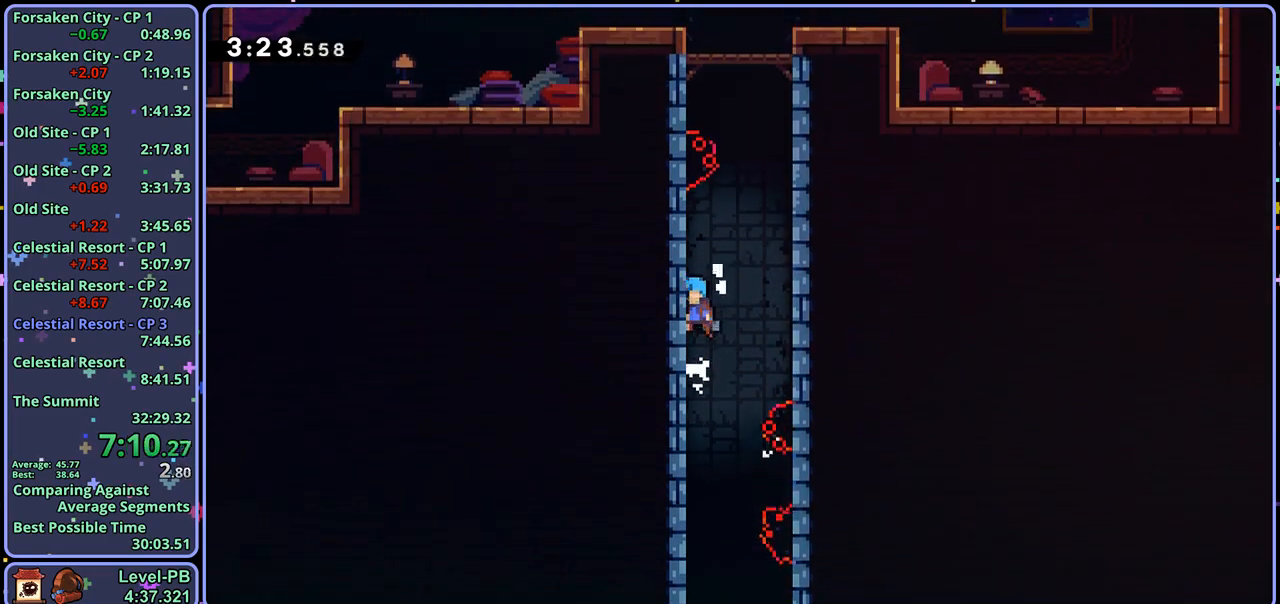
{"buttons": ["CROSS", "L1"], "left_stick": "up-left", "right_stick": "center", "events": [[17, "CROSS", "down"], [183, "left_stick", "up-right"], [333, "CROSS", "up"], [383, "CROSS", "down"], [417, "left_stick", "up-left"]]}
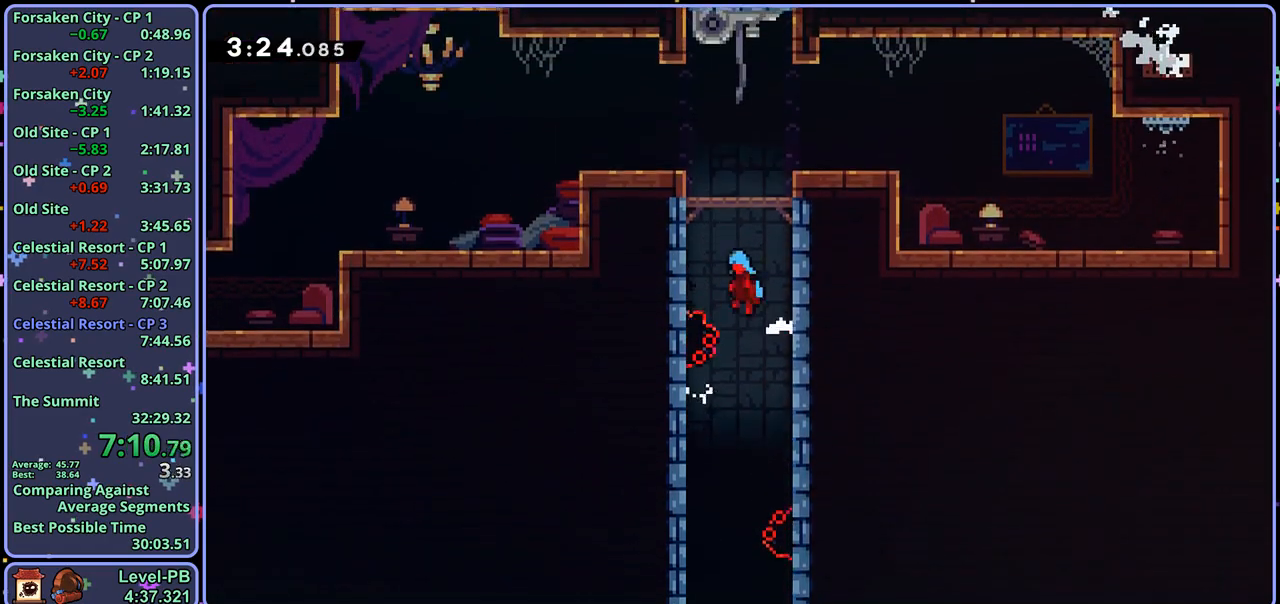
{"buttons": [], "left_stick": "left", "right_stick": "center", "events": [[50, "CROSS", "up"], [117, "CROSS", "down"], [233, "left_stick", "left"], [250, "L1", "up"], [283, "CROSS", "up"]]}
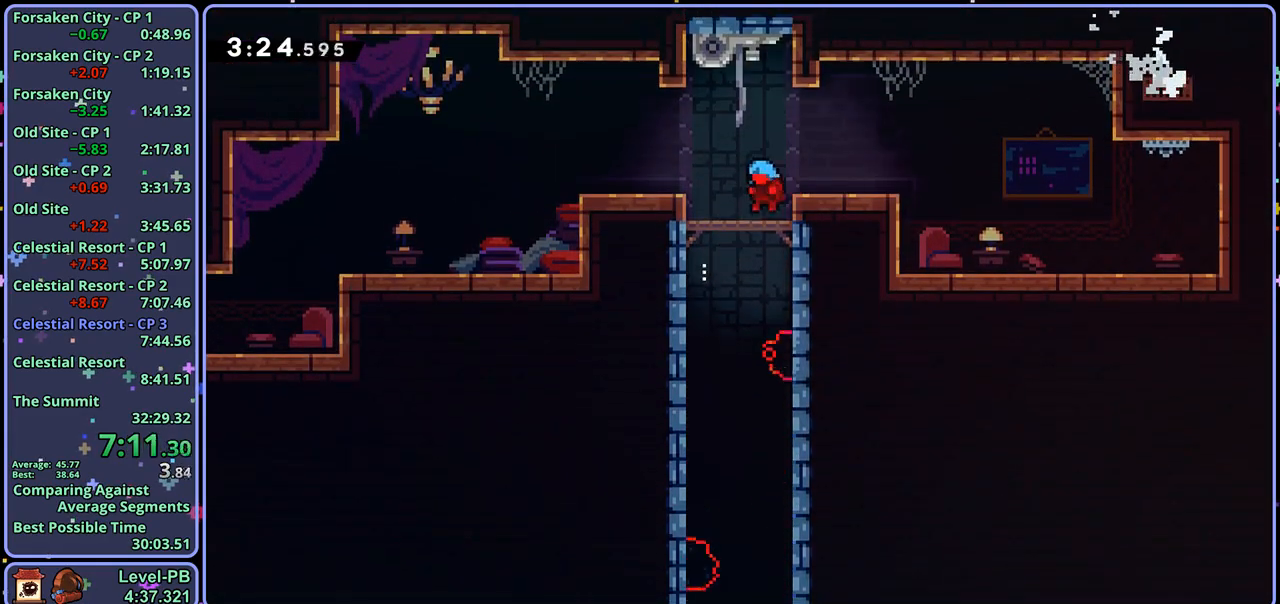
{"buttons": ["CROSS"], "left_stick": "down-left", "right_stick": "center", "events": [[50, "CROSS", "down"], [67, "left_stick", "down-left"], [200, "CROSS", "up"], [200, "R1", "down"], [383, "CROSS", "down"], [450, "R1", "up"]]}
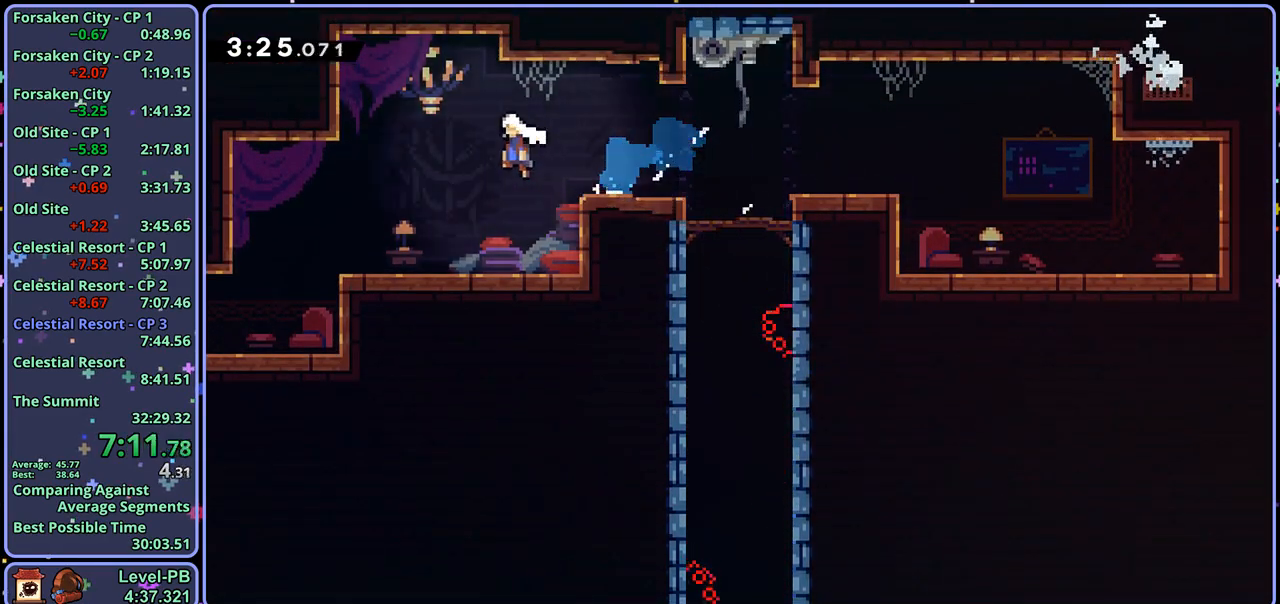
{"buttons": [], "left_stick": "down-left", "right_stick": "center", "events": [[17, "R1", "down"], [50, "CROSS", "up"], [233, "R1", "up"]]}
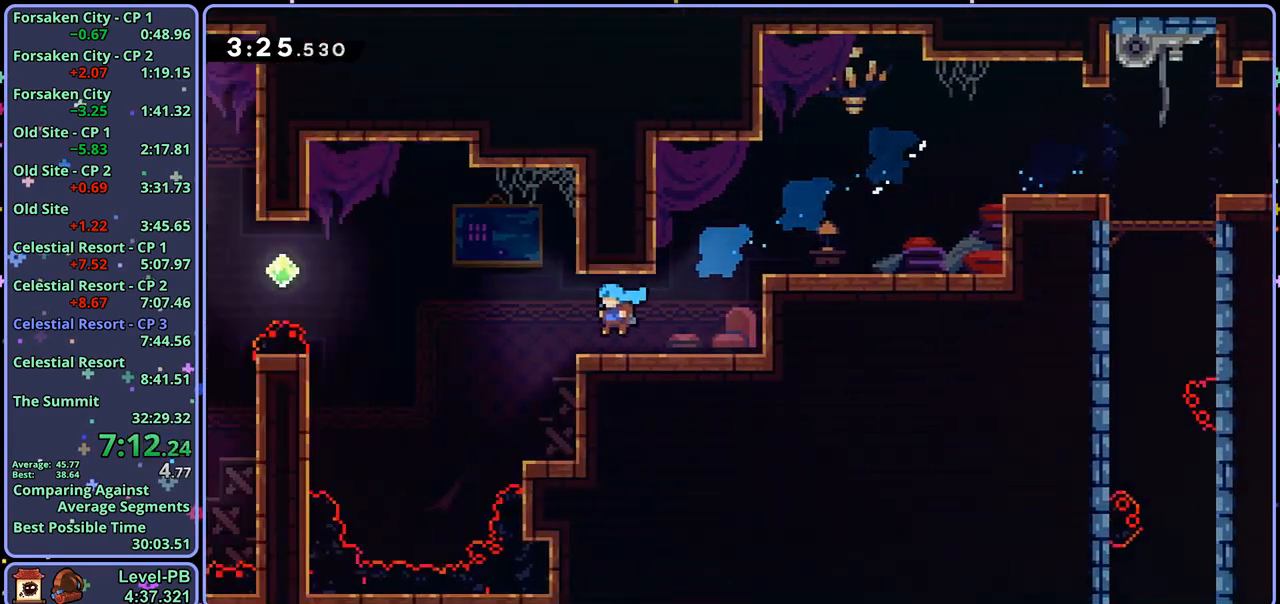
{"buttons": [], "left_stick": "up-left", "right_stick": "center", "events": [[117, "left_stick", "center"], [283, "left_stick", "up-left"]]}
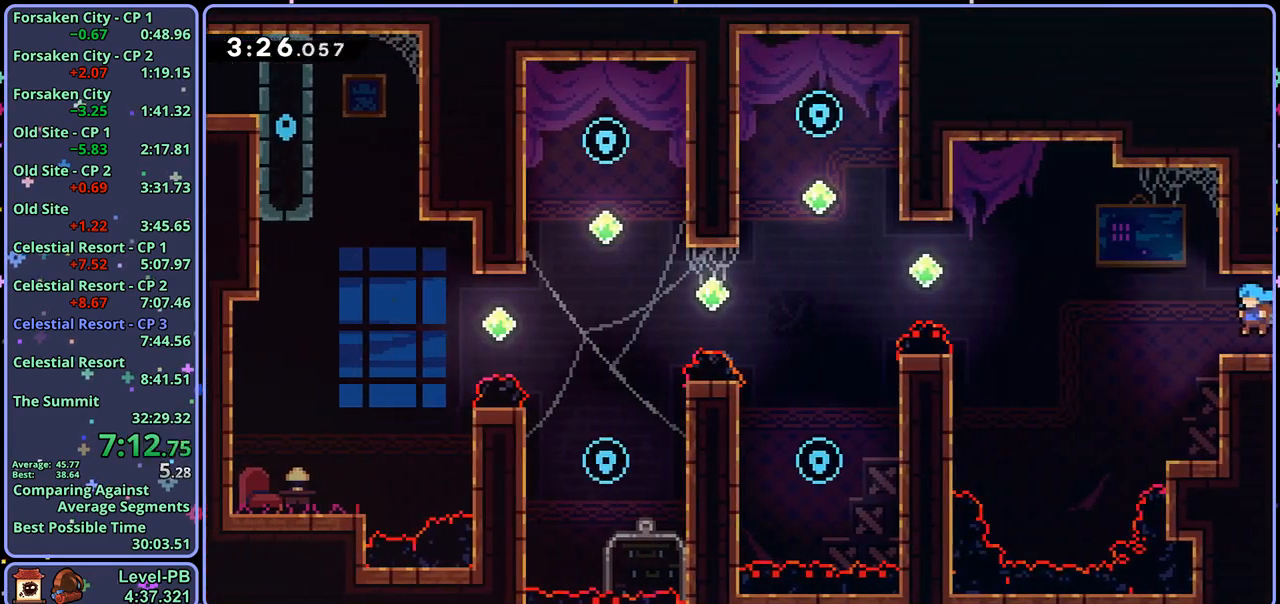
{"buttons": [], "left_stick": "up-left", "right_stick": "center", "events": [[33, "CROSS", "down"], [150, "CROSS", "up"], [350, "R1", "down"], [467, "R1", "up"]]}
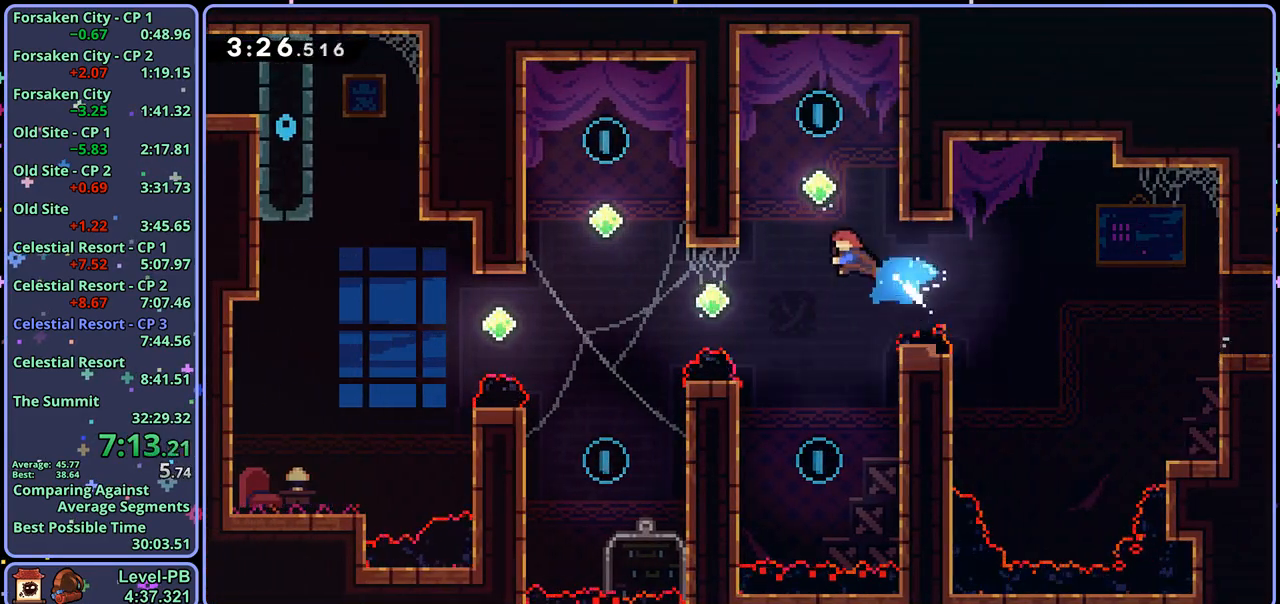
{"buttons": [], "left_stick": "down", "right_stick": "center", "events": [[100, "CROSS", "down"], [167, "left_stick", "up-right"], [267, "CROSS", "up"], [300, "left_stick", "down"], [350, "R1", "down"], [450, "R1", "up"]]}
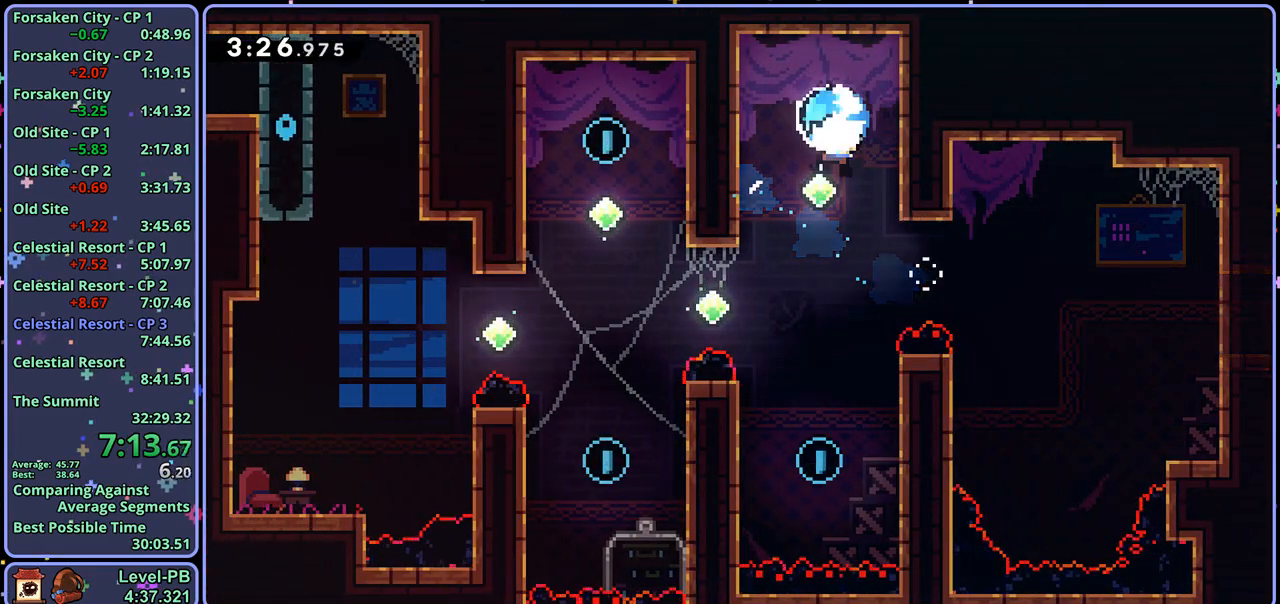
{"buttons": ["R1"], "left_stick": "up-left", "right_stick": "center", "events": [[367, "left_stick", "up-left"], [400, "R1", "down"]]}
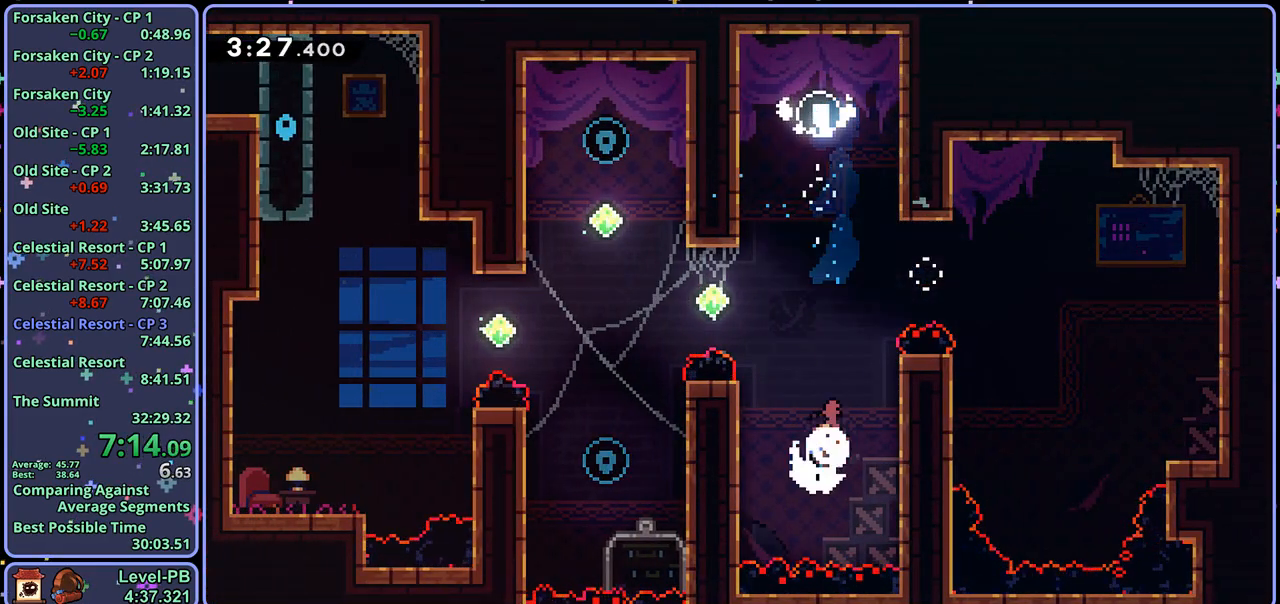
{"buttons": ["R1"], "left_stick": "up-left", "right_stick": "center", "events": [[50, "R1", "up"], [350, "R1", "down"]]}